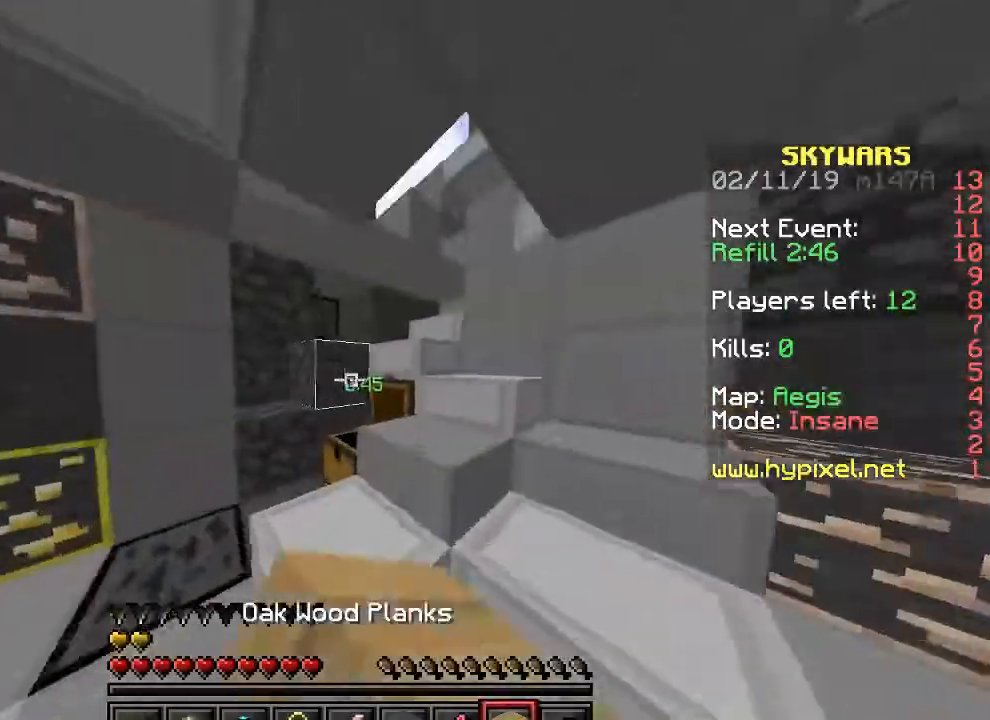
Gameplay with keyboard; each line is a JSON object with the keys held at the frame after it. "events" lists presses ("down") and releases ("up") of "a", "d", "s" and "w" between this image and that frame as [ms after this image, input, new state], when the widget could be followed in between. No other keys are recorded. Mouse input is not recorded.
{"keys": ["w"], "events": [[67, "d", "up"], [200, "d", "down"], [300, "w", "up"], [433, "d", "up"], [433, "w", "down"]]}
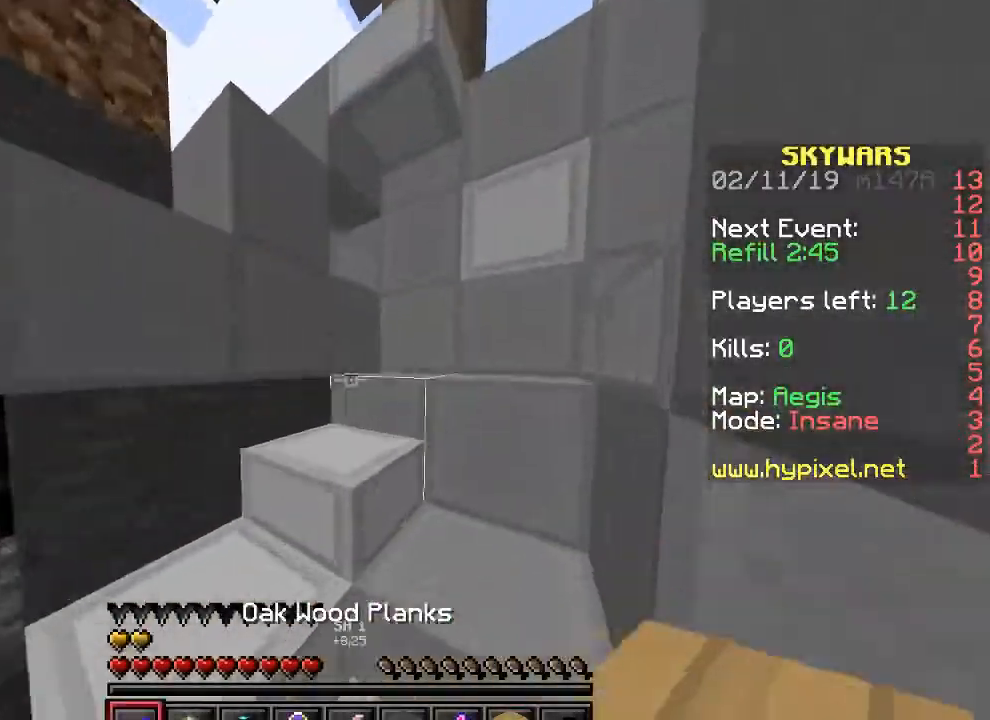
{"keys": ["d", "w"], "events": [[267, "a", "down"], [367, "a", "up"], [433, "d", "down"]]}
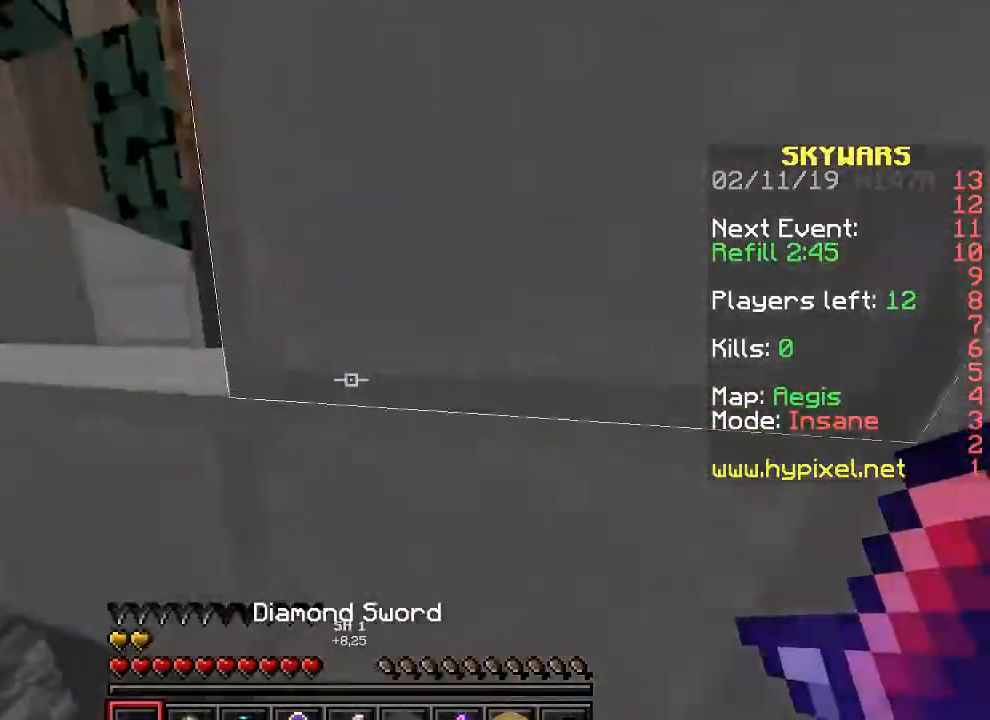
{"keys": ["w"], "events": [[33, "w", "up"], [167, "s", "down"], [200, "d", "up"], [233, "a", "down"], [267, "s", "up"], [367, "w", "down"], [500, "a", "up"]]}
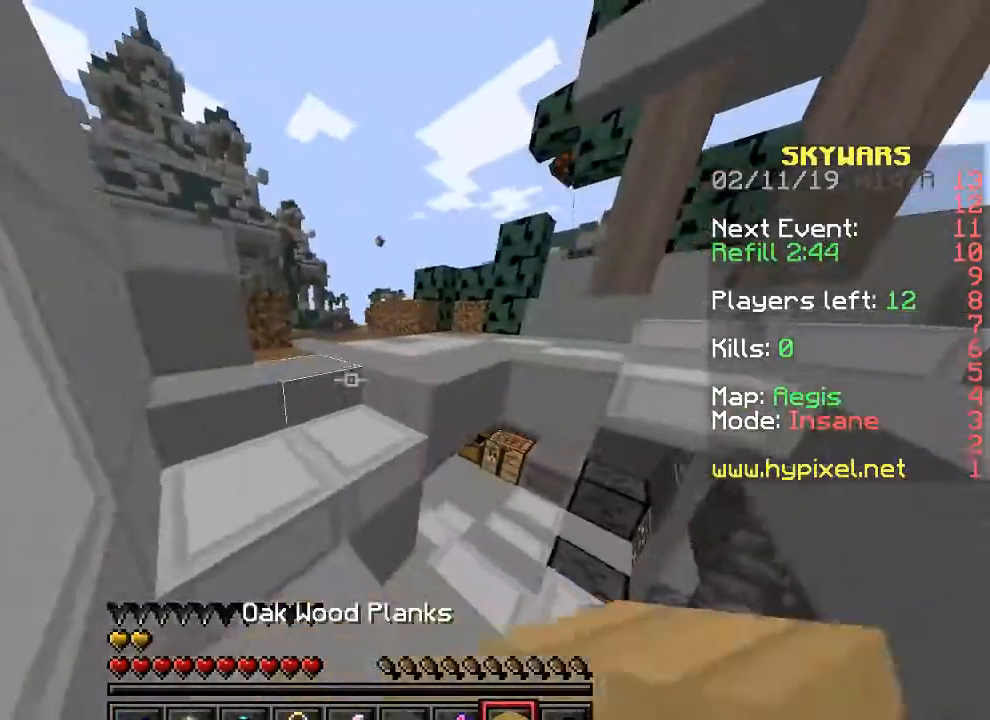
{"keys": ["w"], "events": []}
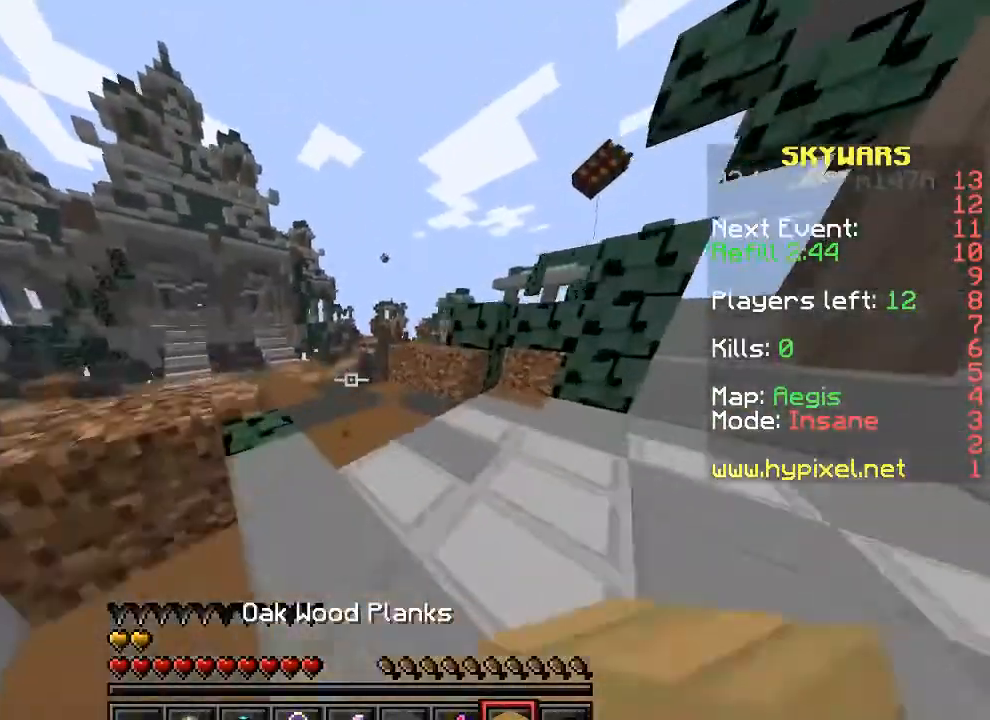
{"keys": [], "events": [[433, "w", "up"]]}
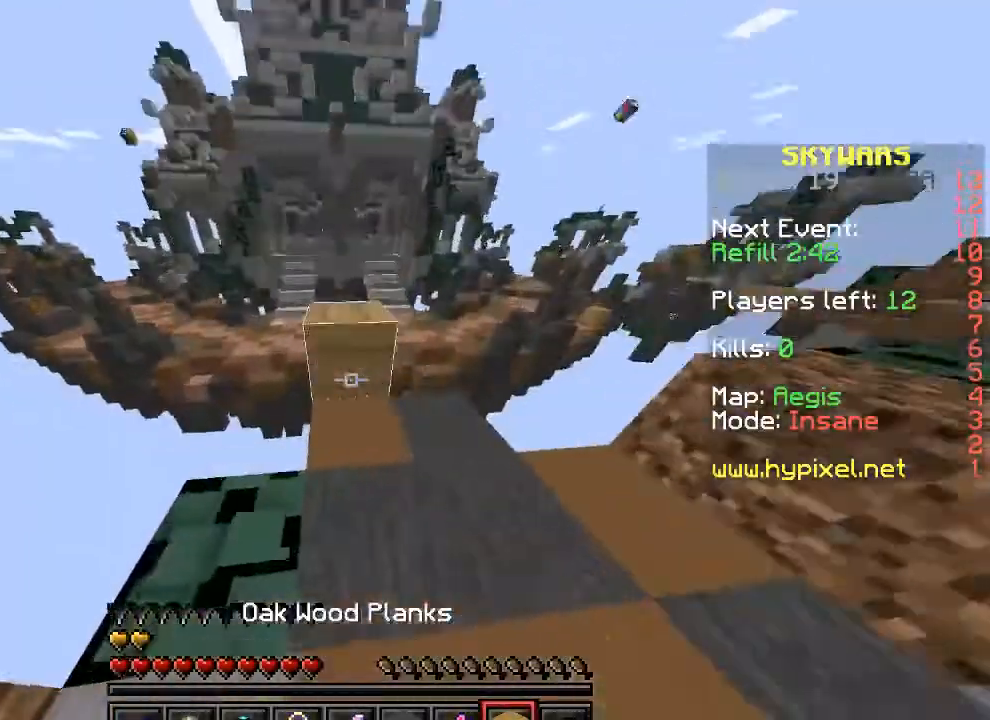
{"keys": ["d", "w"], "events": [[100, "w", "down"], [500, "d", "down"]]}
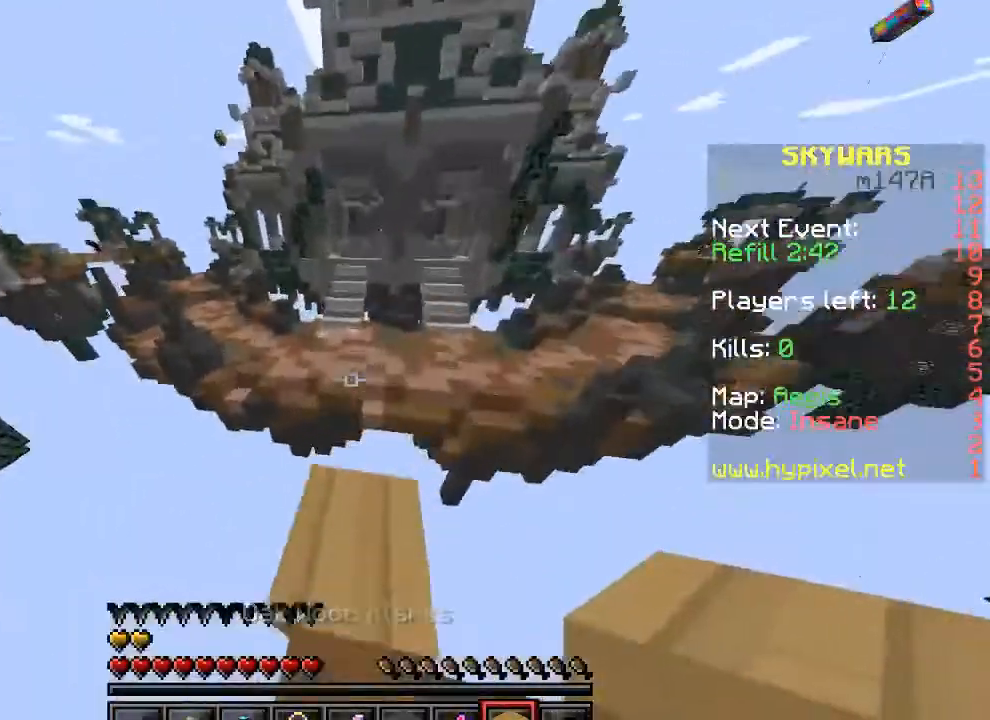
{"keys": ["d", "s"], "events": [[133, "a", "down"], [267, "a", "up"], [300, "w", "up"], [467, "s", "down"]]}
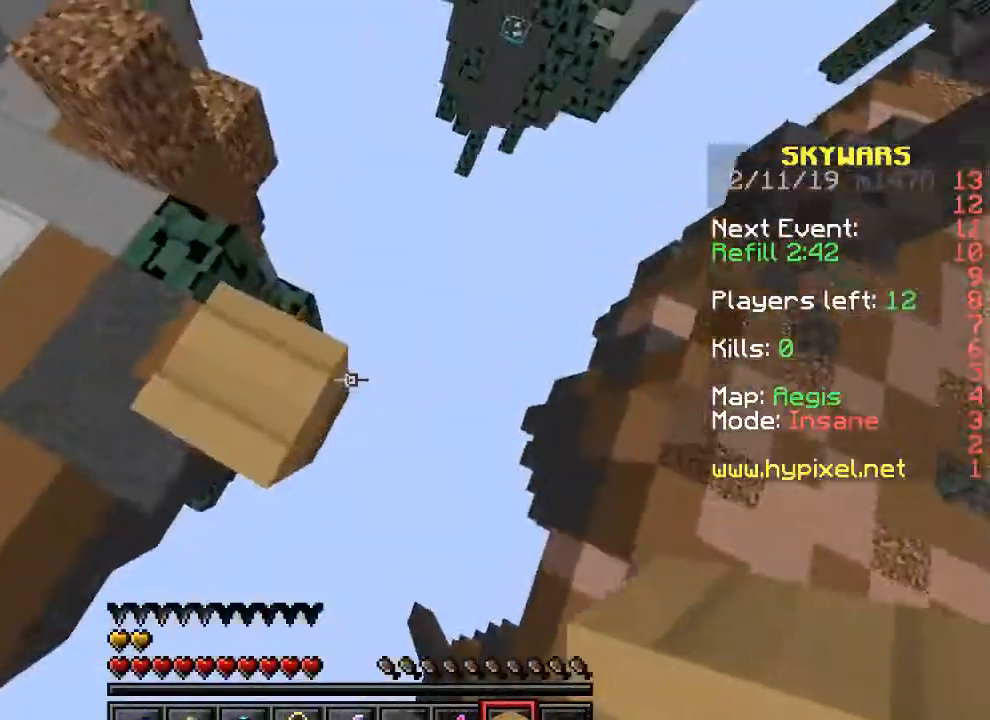
{"keys": ["d", "s"], "events": []}
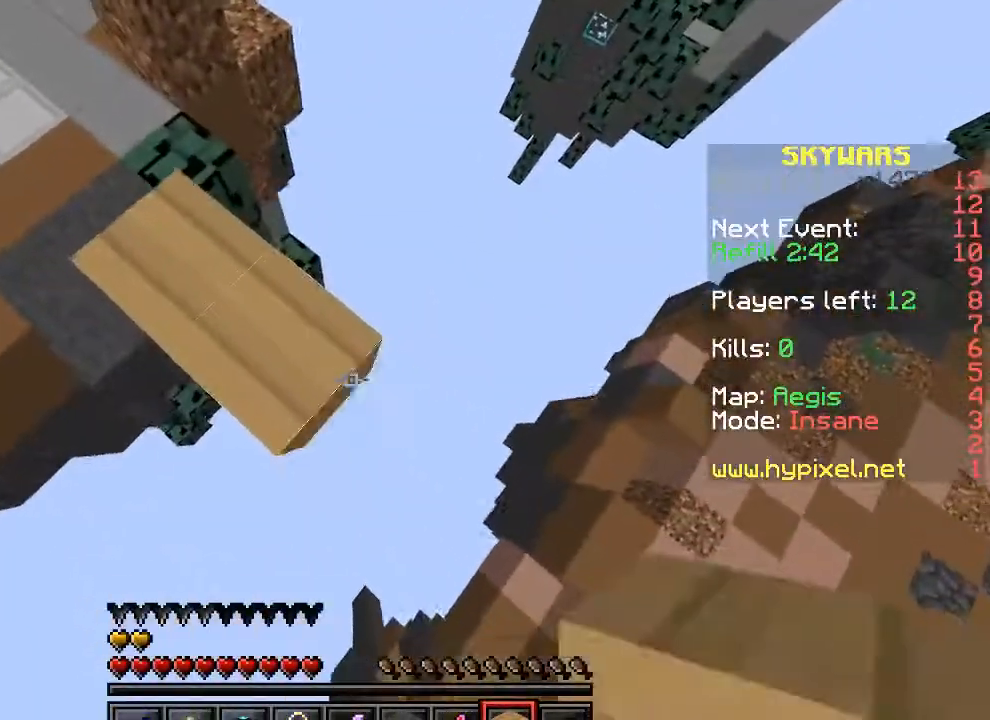
{"keys": ["d", "s"], "events": []}
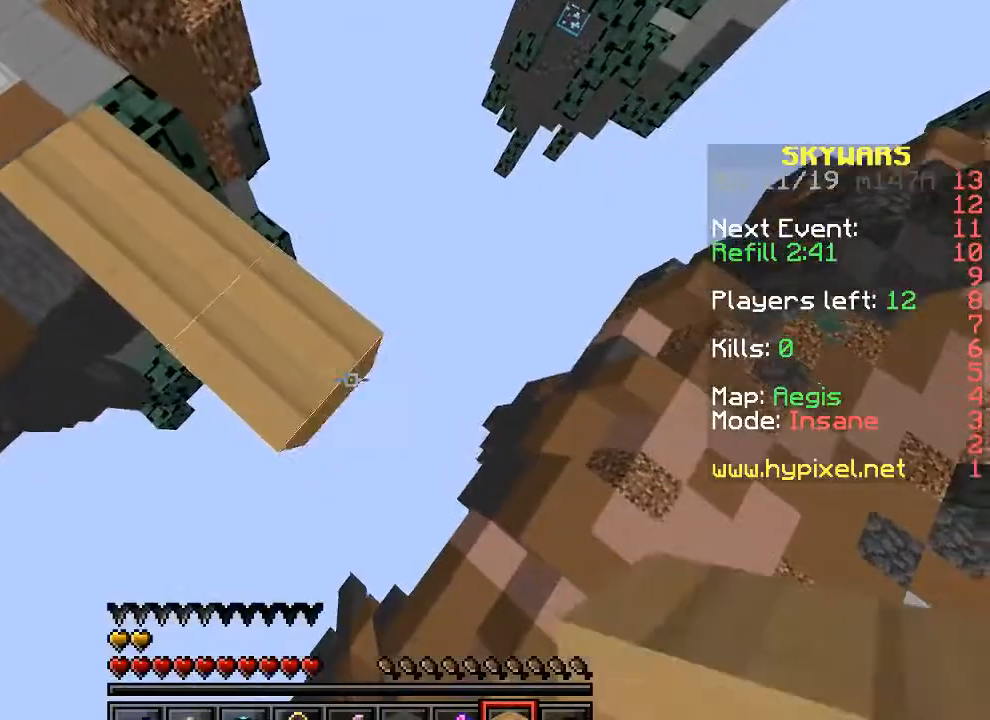
{"keys": ["w"], "events": [[100, "a", "down"], [133, "s", "up"], [200, "a", "up"], [233, "d", "up"], [300, "w", "down"]]}
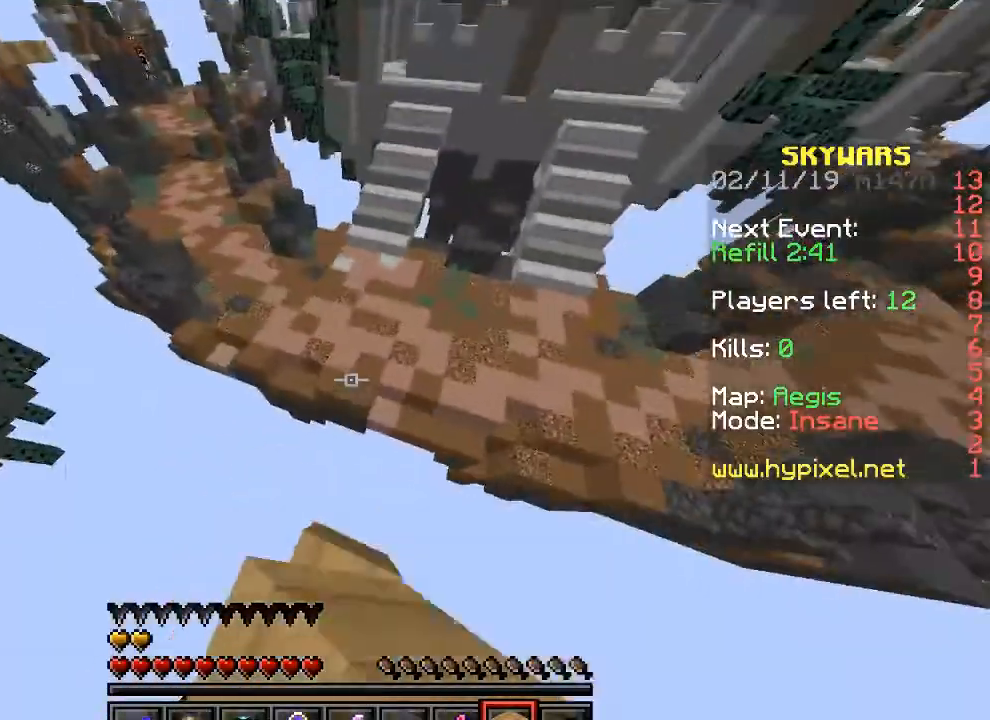
{"keys": ["w"], "events": [[33, "d", "down"], [467, "d", "up"]]}
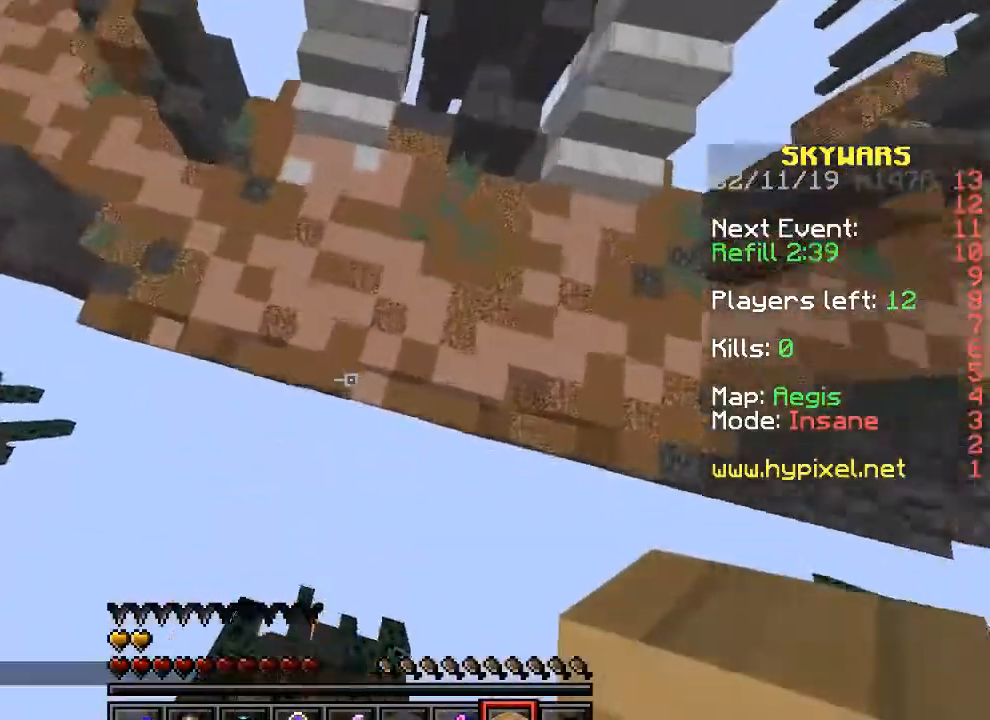
{"keys": ["w"], "events": [[100, "a", "down"], [300, "a", "up"]]}
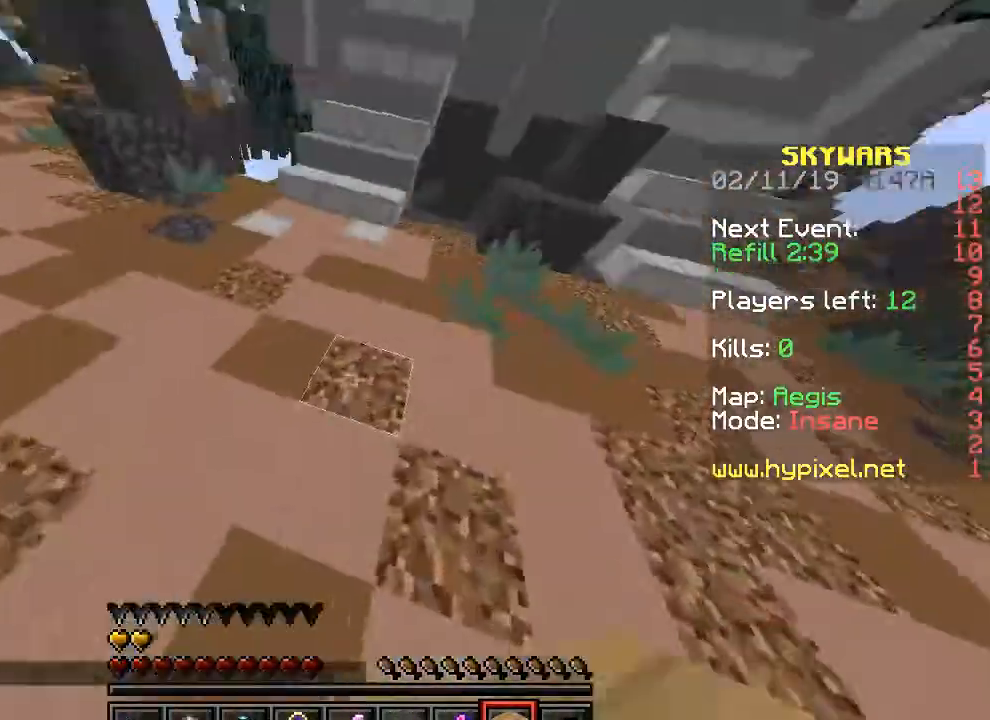
{"keys": ["a", "w"], "events": [[433, "a", "down"]]}
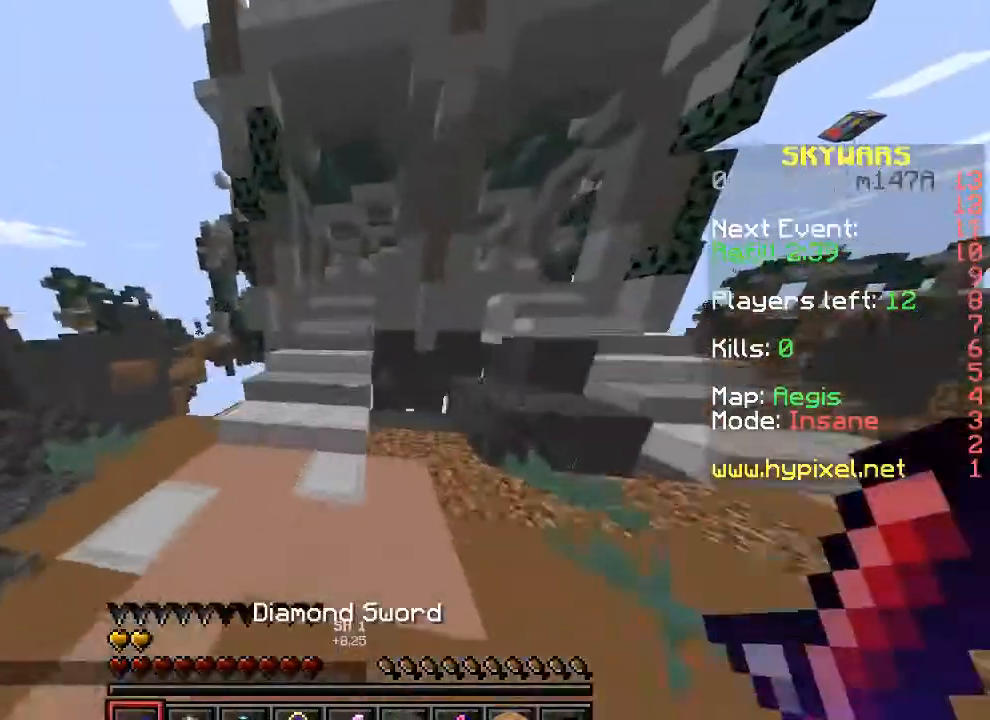
{"keys": ["w"], "events": [[233, "a", "up"]]}
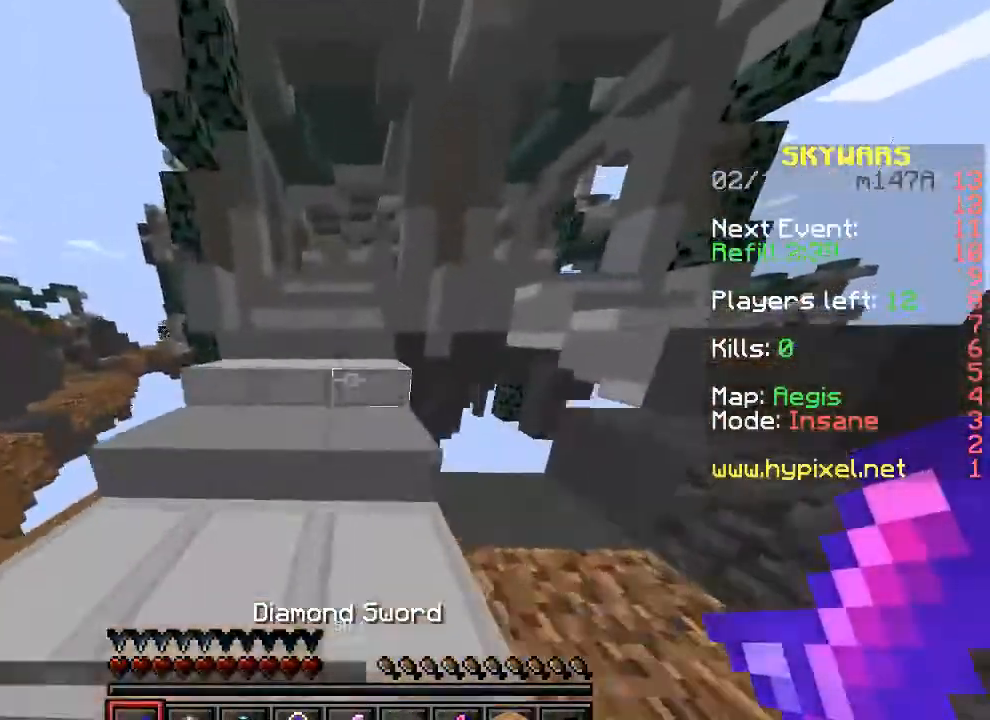
{"keys": ["a", "w"], "events": [[367, "a", "down"]]}
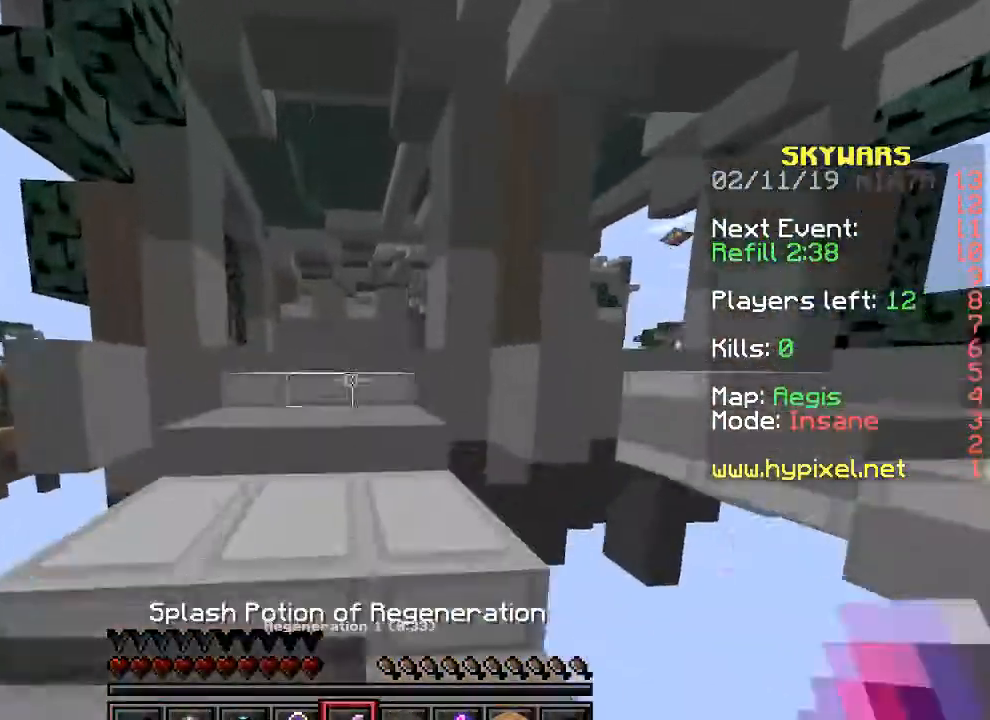
{"keys": ["w"], "events": [[33, "a", "up"]]}
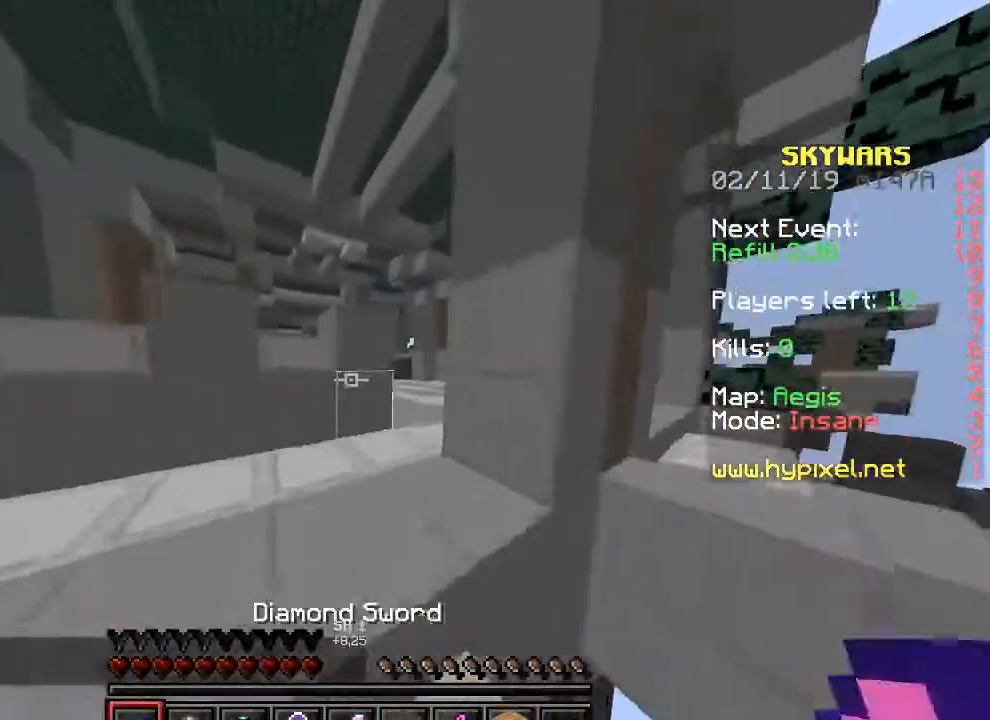
{"keys": ["d", "w"], "events": [[267, "d", "down"]]}
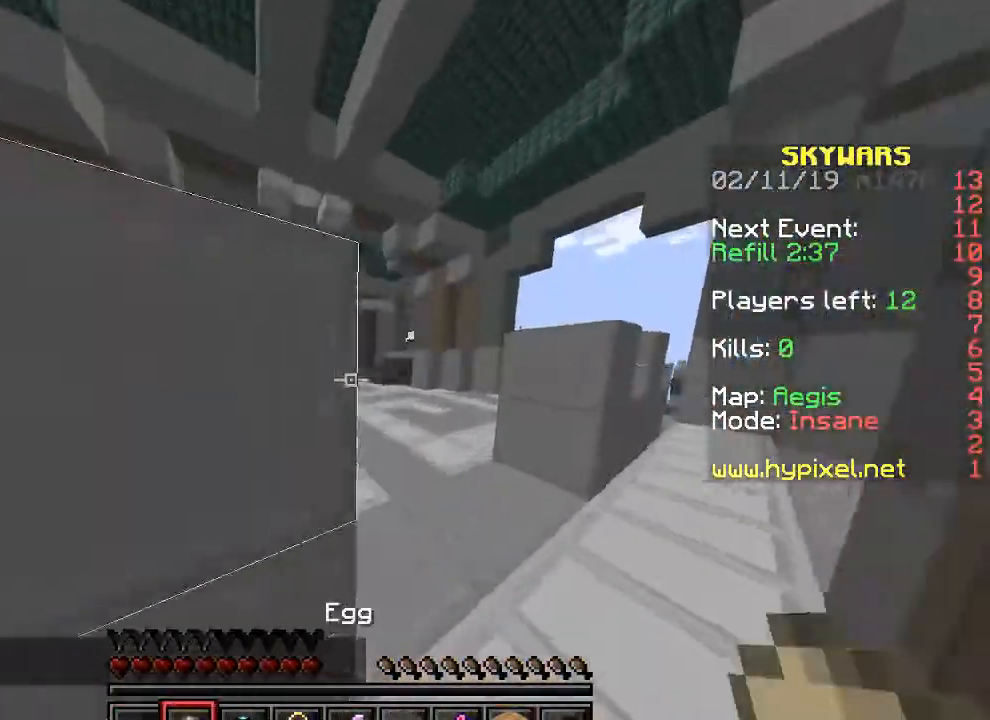
{"keys": ["w"], "events": [[200, "d", "up"]]}
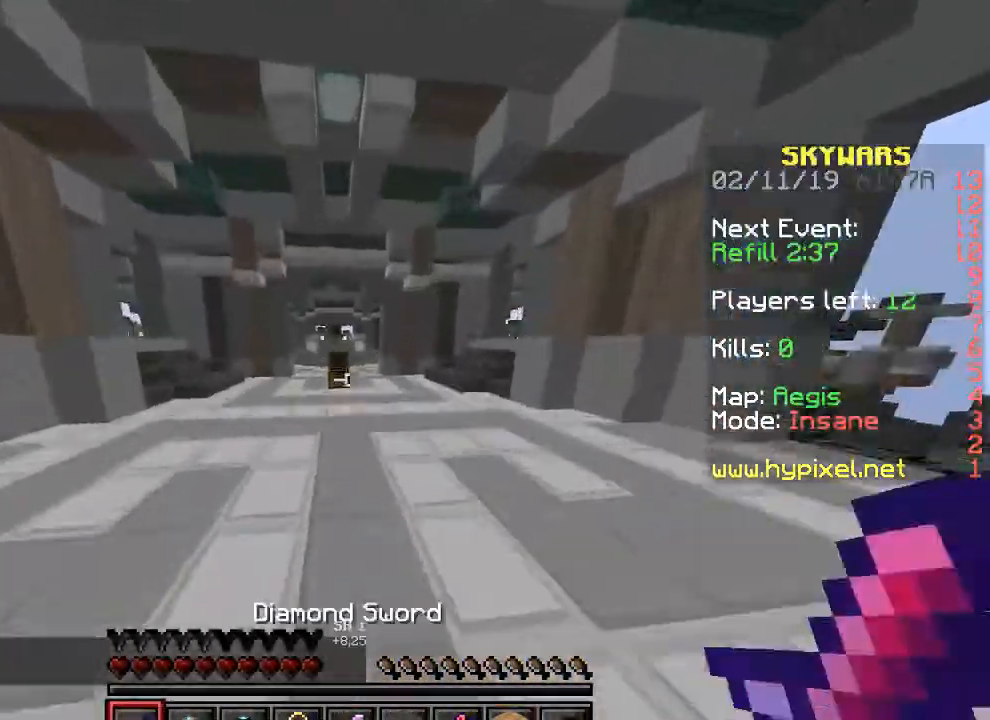
{"keys": ["w"], "events": []}
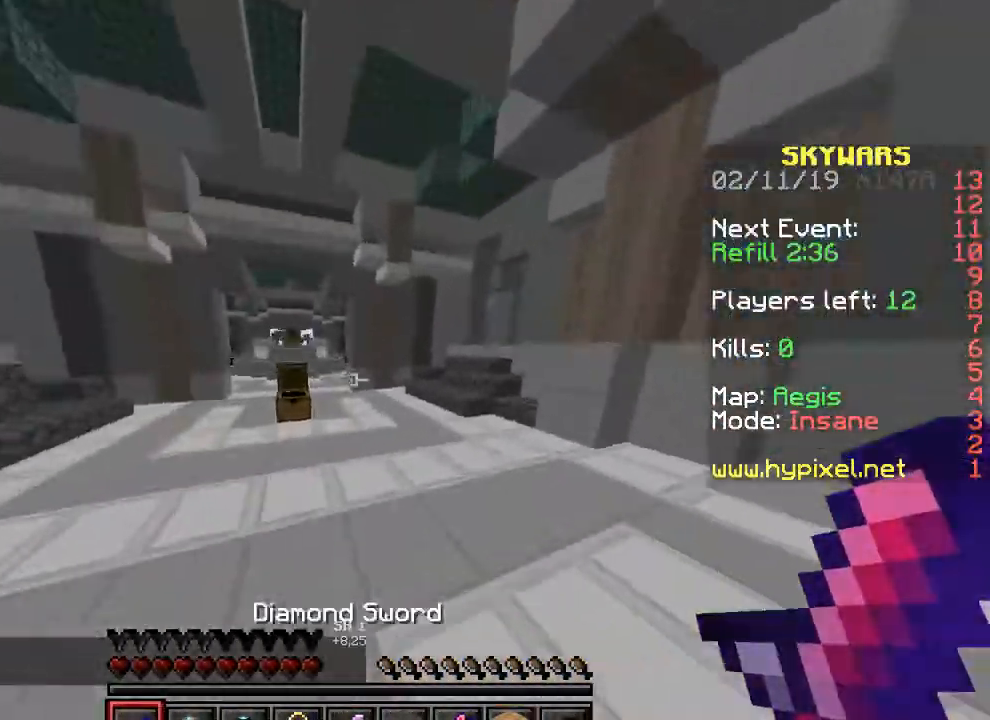
{"keys": ["w"], "events": []}